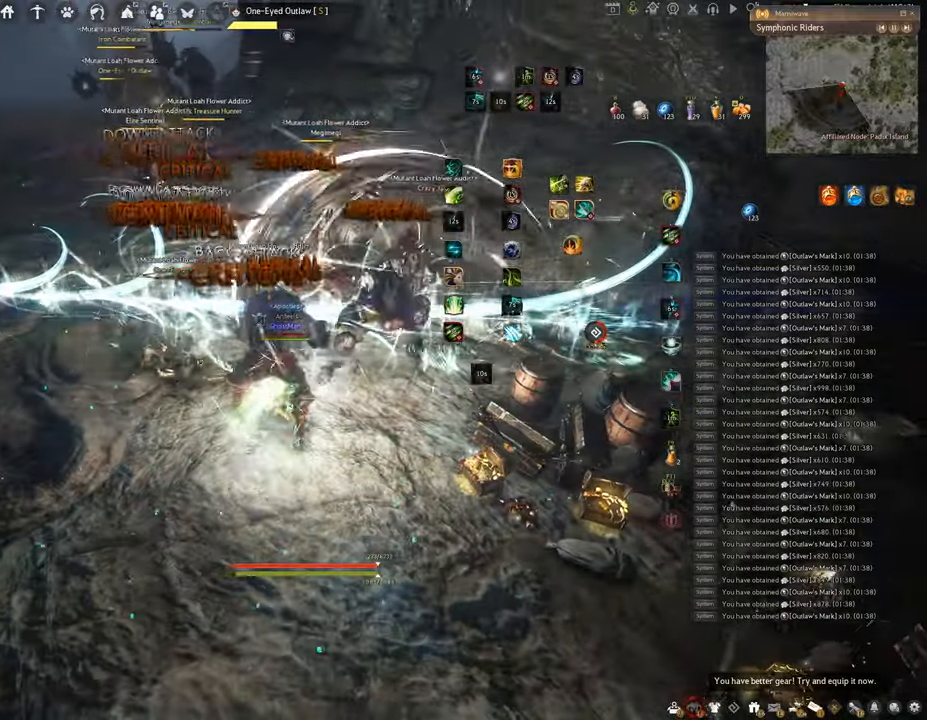
Gameplay with keyboard and mouse; each line is a JSON object with the keys and mouse buttons held at the frame after it. "events" lists presses ("down") and releases ("up") of "a", "c", "d", "e", "f", "q", "s", "shift", "space", "tab", "w", "x", "z", "mouse_left" and "mouse_right" between this image and that frame as [ms after this image, input, new state], when the widget could be followed in between. "mouse_left", "mouse_right" = the "left", "right" buttons of the "mouse" list. No other keys are recorded. Mouse movement is not recorded.
{"keys": [], "mouse": ["left"], "events": [[217, "mouse_right", "up"], [283, "mouse_left", "down"], [383, "shift", "up"]]}
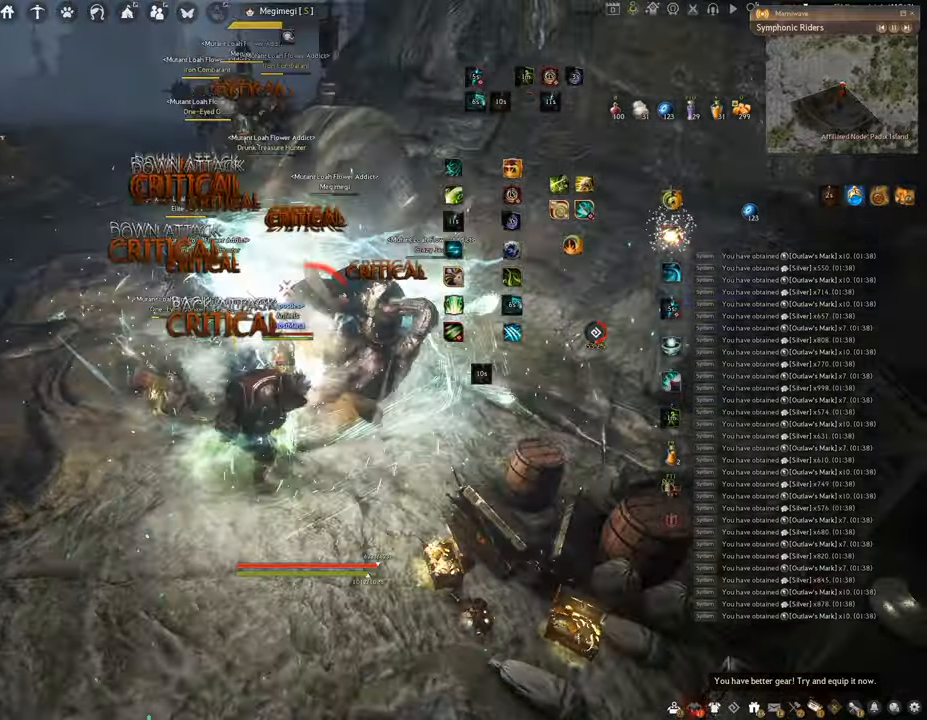
{"keys": ["f", "s"], "mouse": [], "events": [[150, "f", "down"], [301, "mouse_left", "up"], [351, "s", "down"]]}
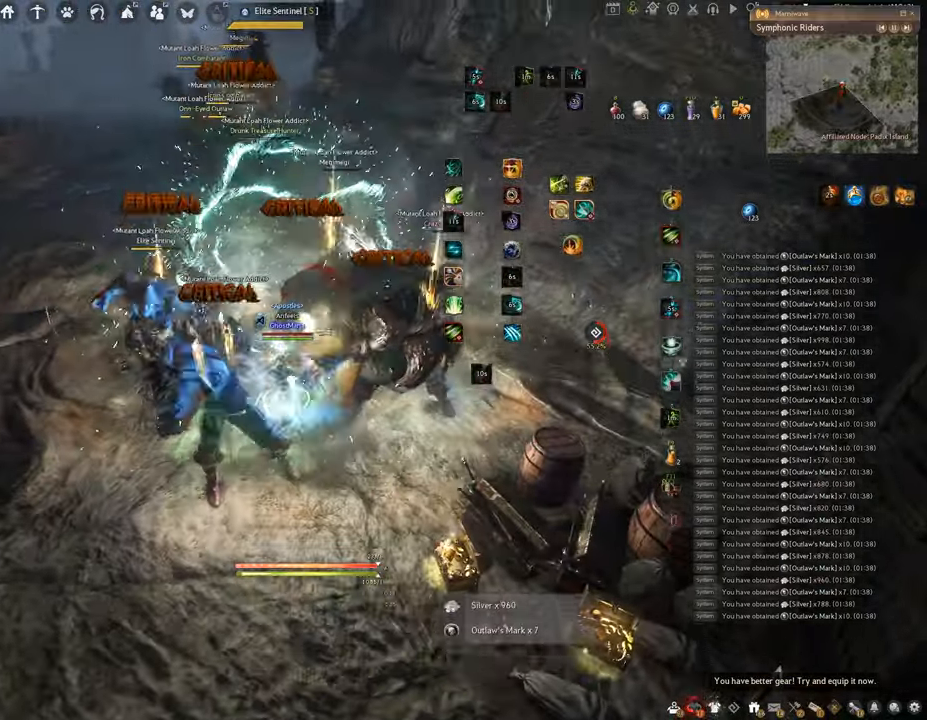
{"keys": ["f", "shift"], "mouse": [], "events": [[133, "shift", "down"], [167, "s", "up"]]}
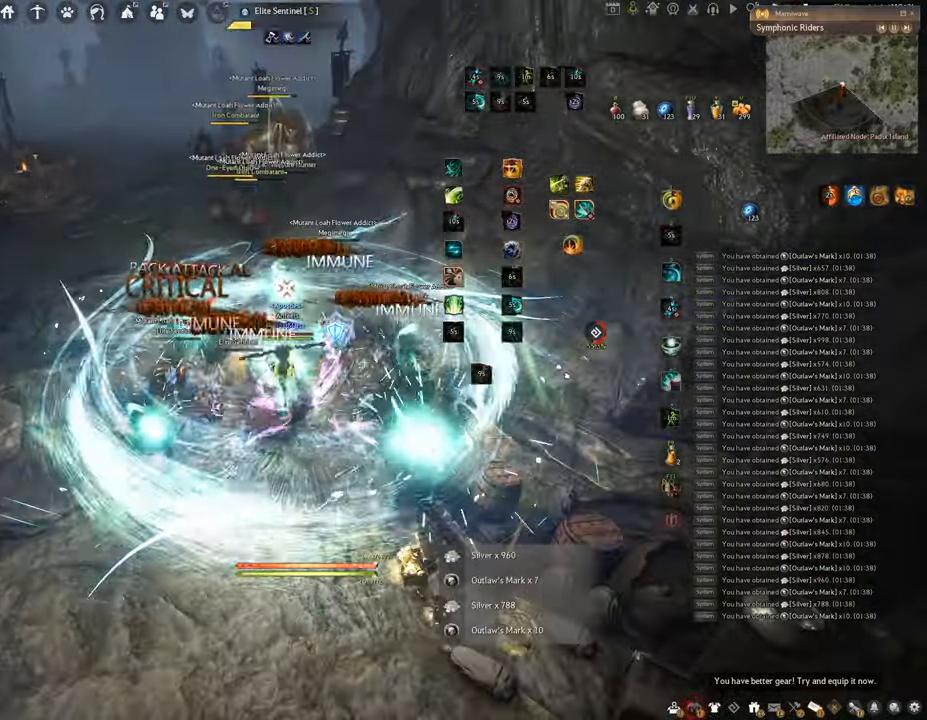
{"keys": ["f", "s"], "mouse": [], "events": [[217, "s", "down"], [234, "shift", "up"]]}
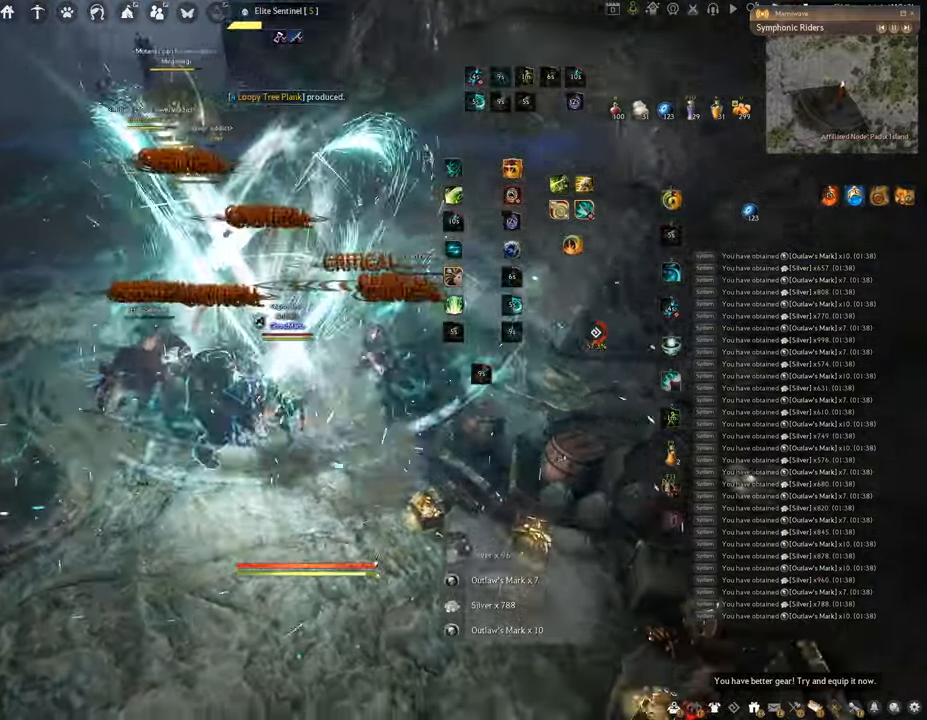
{"keys": [], "mouse": ["left"], "events": [[133, "s", "up"], [150, "f", "up"], [167, "mouse_left", "down"]]}
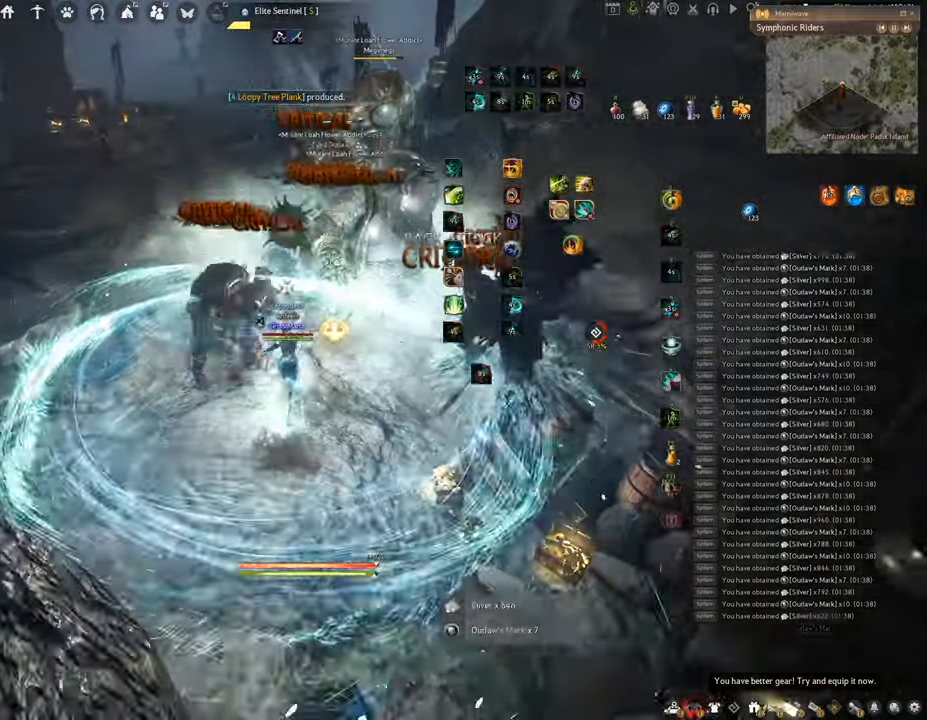
{"keys": ["q", "space"], "mouse": [], "events": [[50, "q", "down"], [67, "mouse_left", "up"], [501, "space", "down"]]}
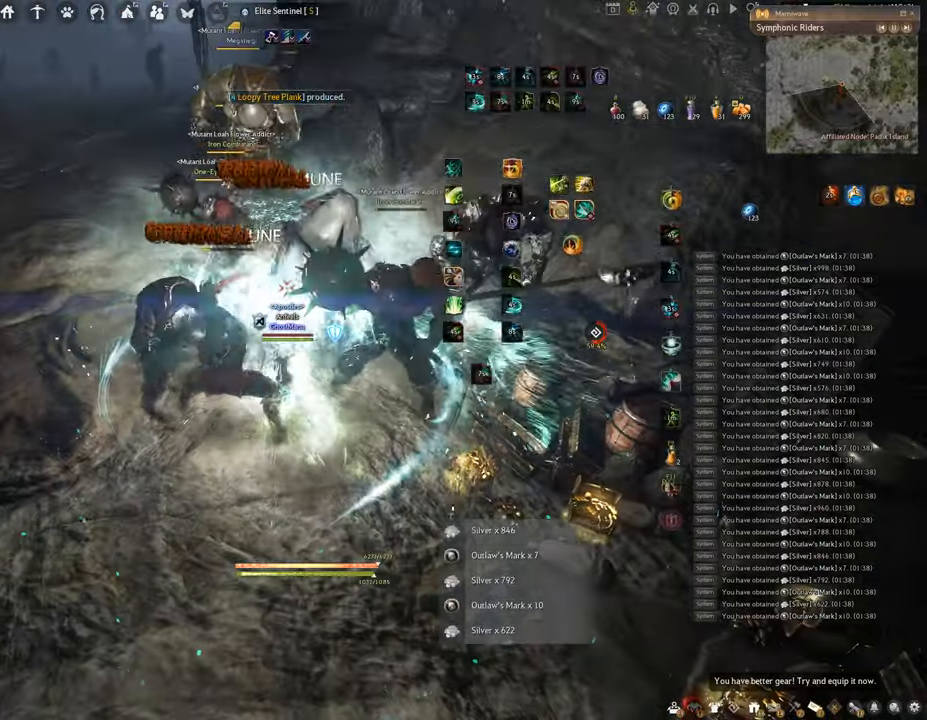
{"keys": ["space"], "mouse": [], "events": [[67, "q", "up"]]}
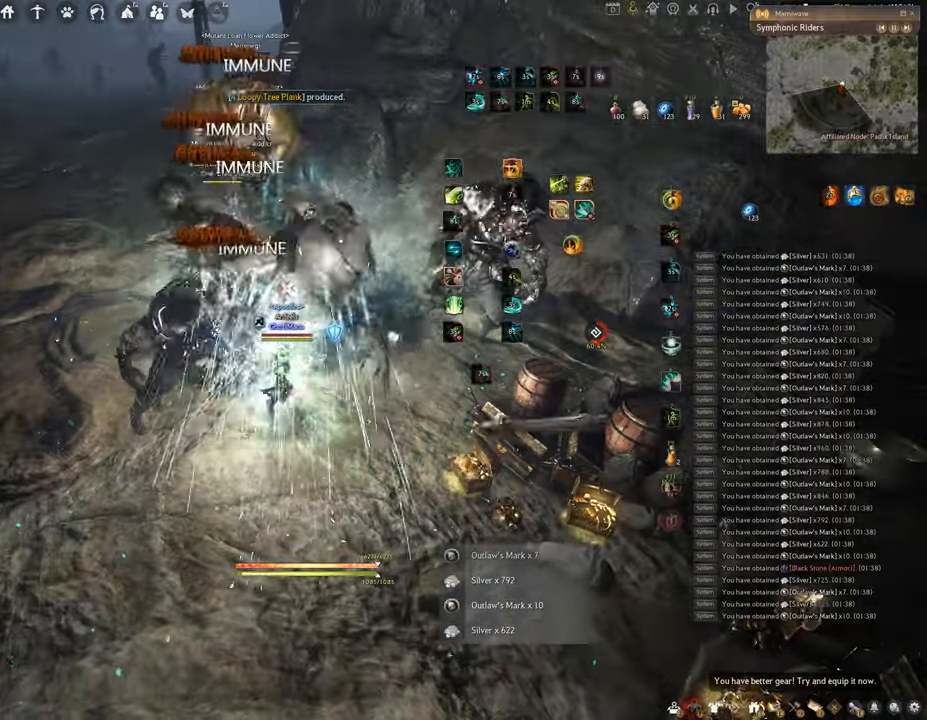
{"keys": ["f", "w"], "mouse": [], "events": [[284, "space", "up"], [301, "w", "down"], [384, "f", "down"]]}
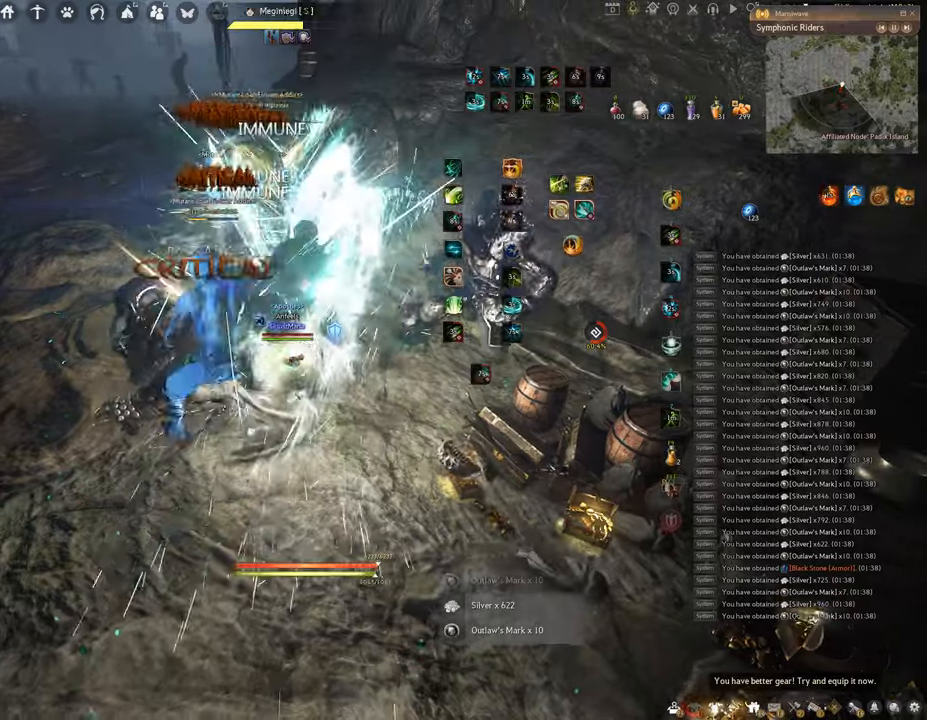
{"keys": ["f"], "mouse": [], "events": [[434, "w", "up"]]}
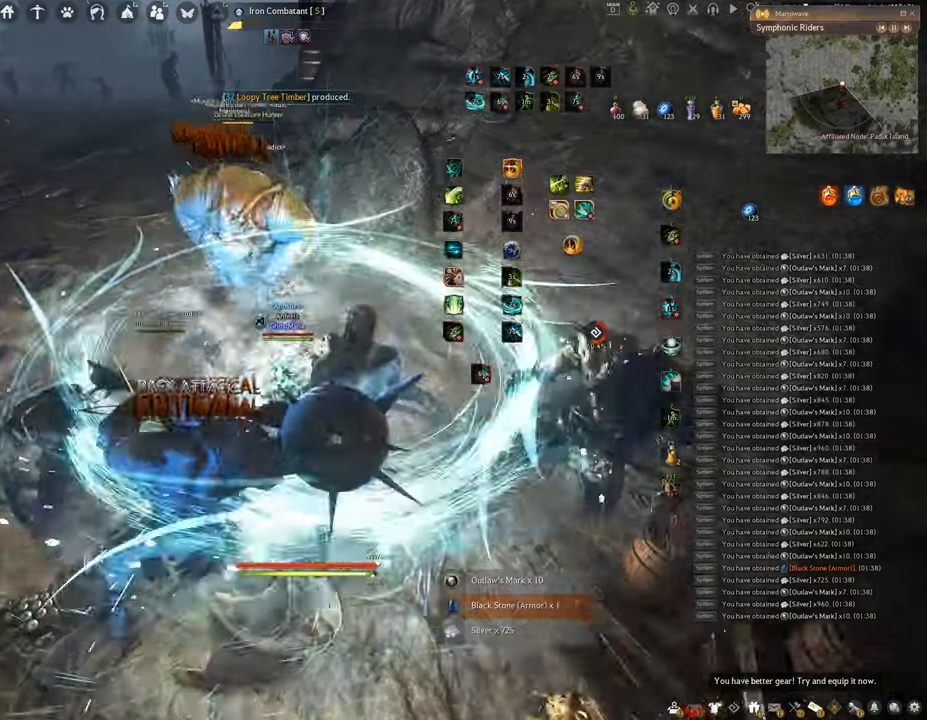
{"keys": ["f", "s"], "mouse": [], "events": [[83, "s", "down"]]}
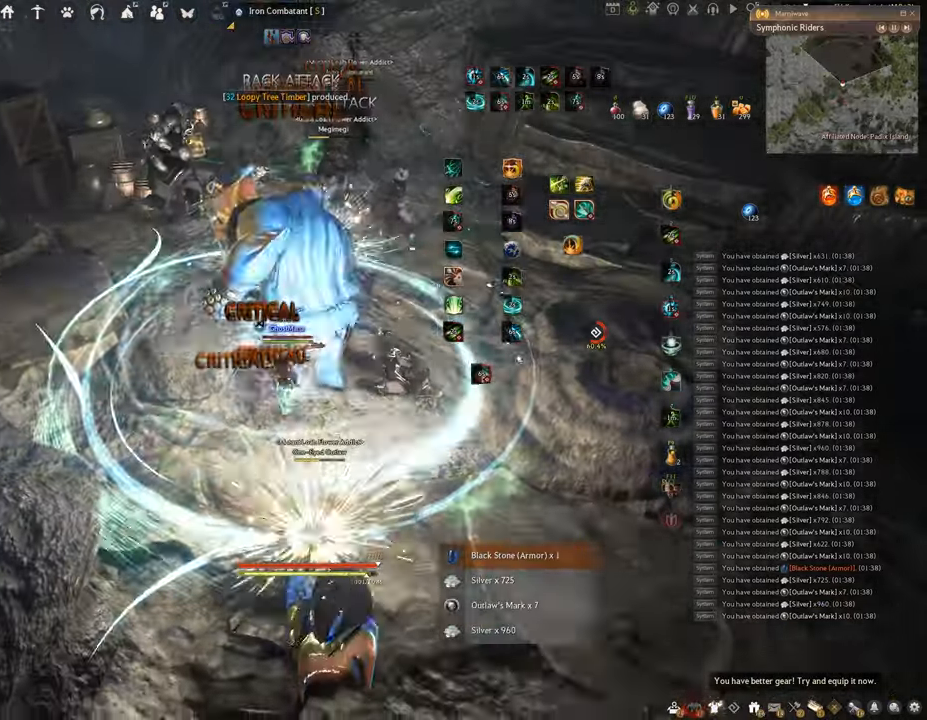
{"keys": ["f", "s"], "mouse": [], "events": []}
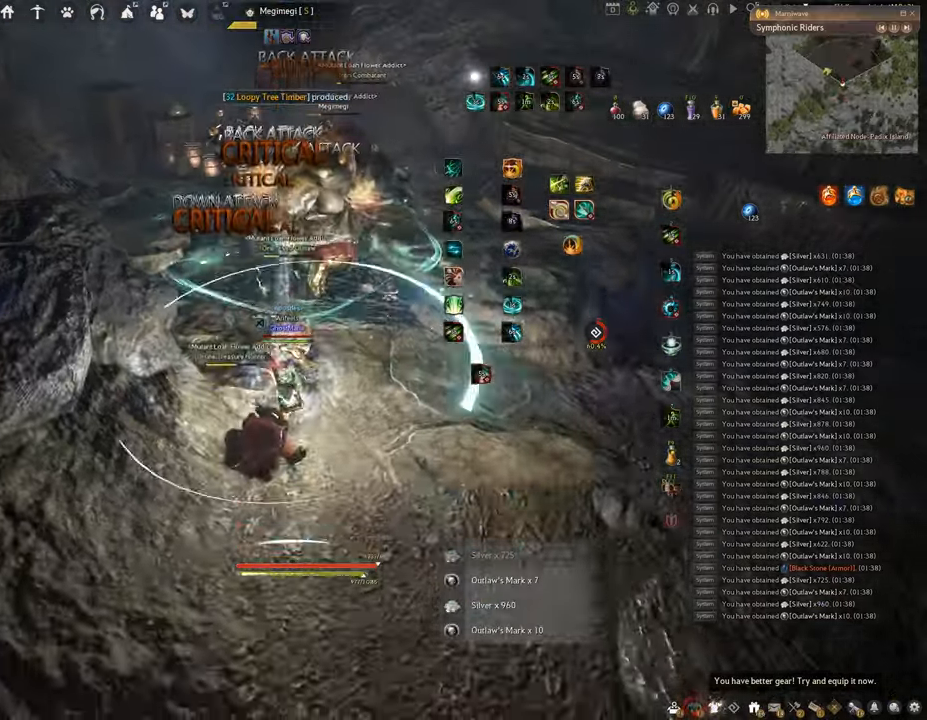
{"keys": [], "mouse": [], "events": [[467, "f", "up"], [483, "s", "up"]]}
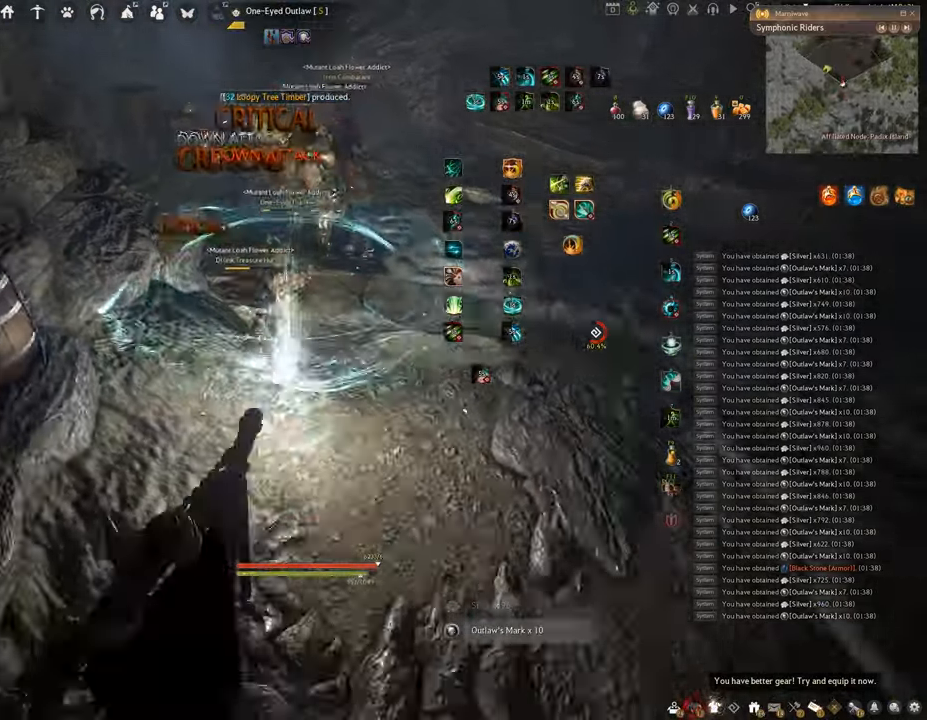
{"keys": [], "mouse": ["left"], "events": [[33, "mouse_left", "down"]]}
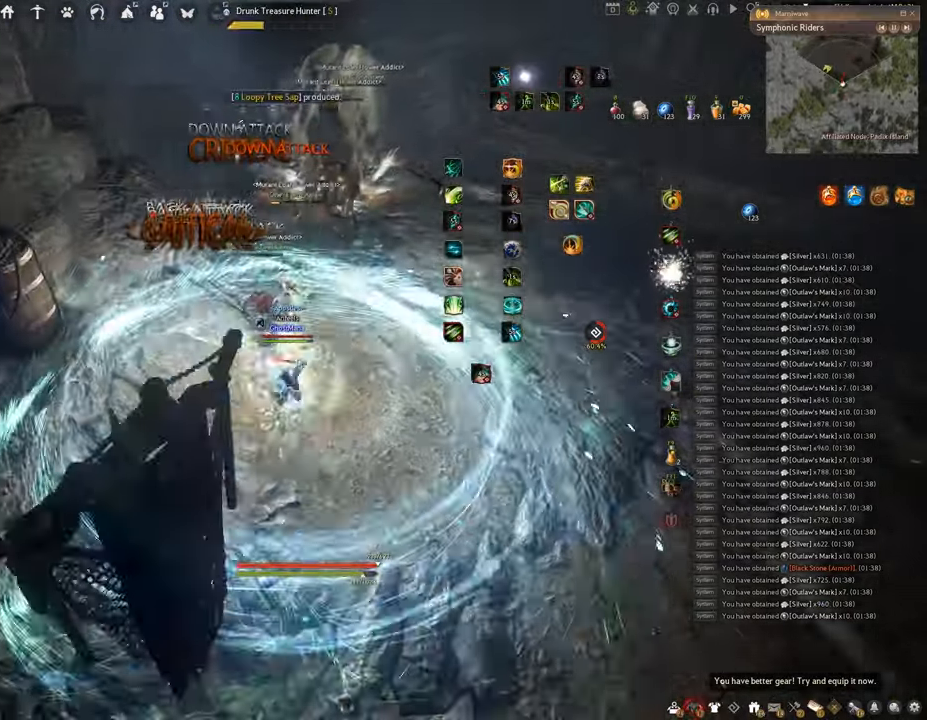
{"keys": [], "mouse": ["right"], "events": [[133, "mouse_right", "down"], [150, "mouse_left", "up"]]}
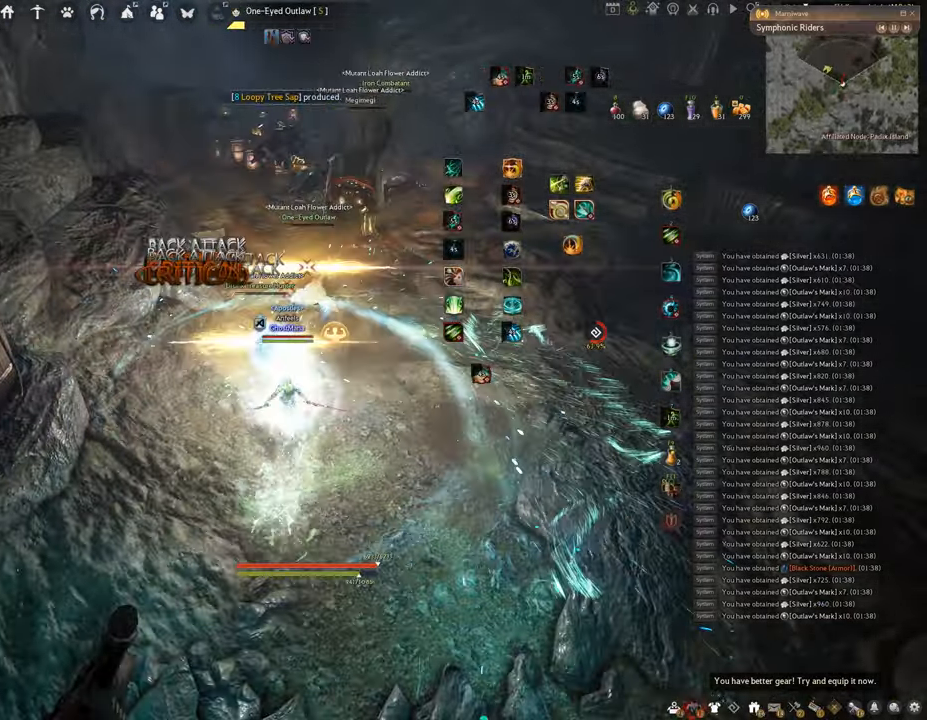
{"keys": [], "mouse": [], "events": [[50, "q", "down"], [184, "mouse_right", "up"], [417, "q", "up"]]}
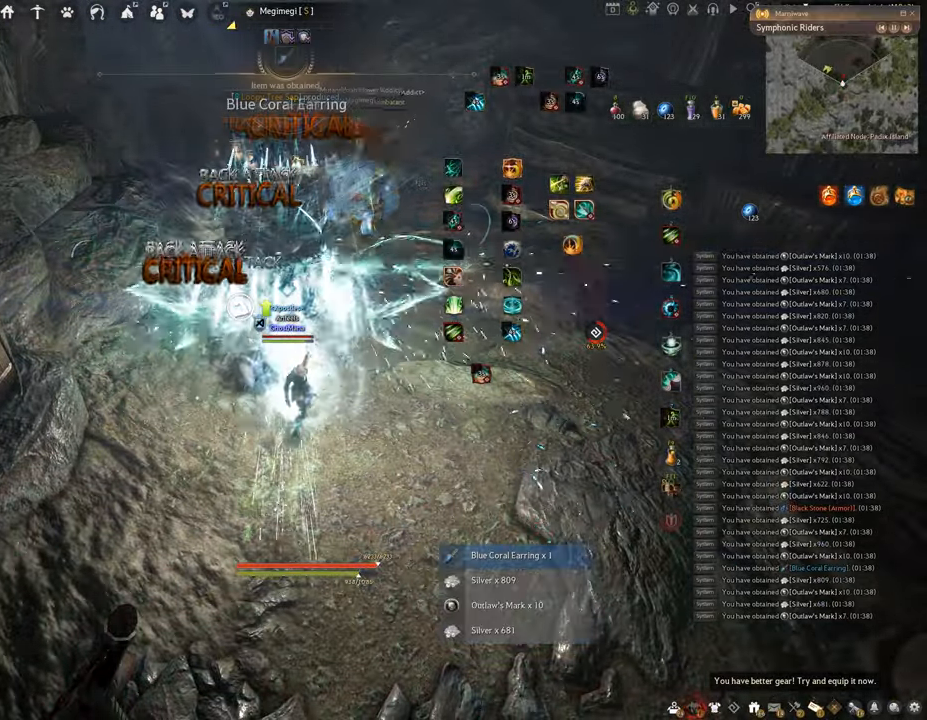
{"keys": [], "mouse": ["left"], "events": [[50, "w", "down"], [133, "f", "down"], [467, "f", "up"], [467, "mouse_left", "down"], [467, "w", "up"]]}
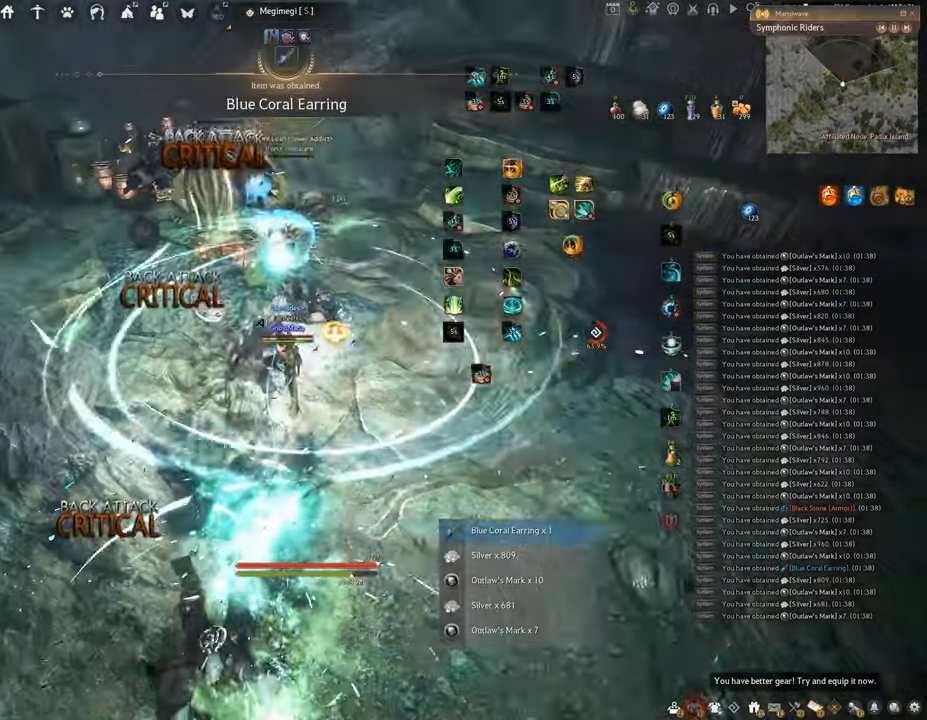
{"keys": ["space"], "mouse": ["left"], "events": [[467, "space", "down"]]}
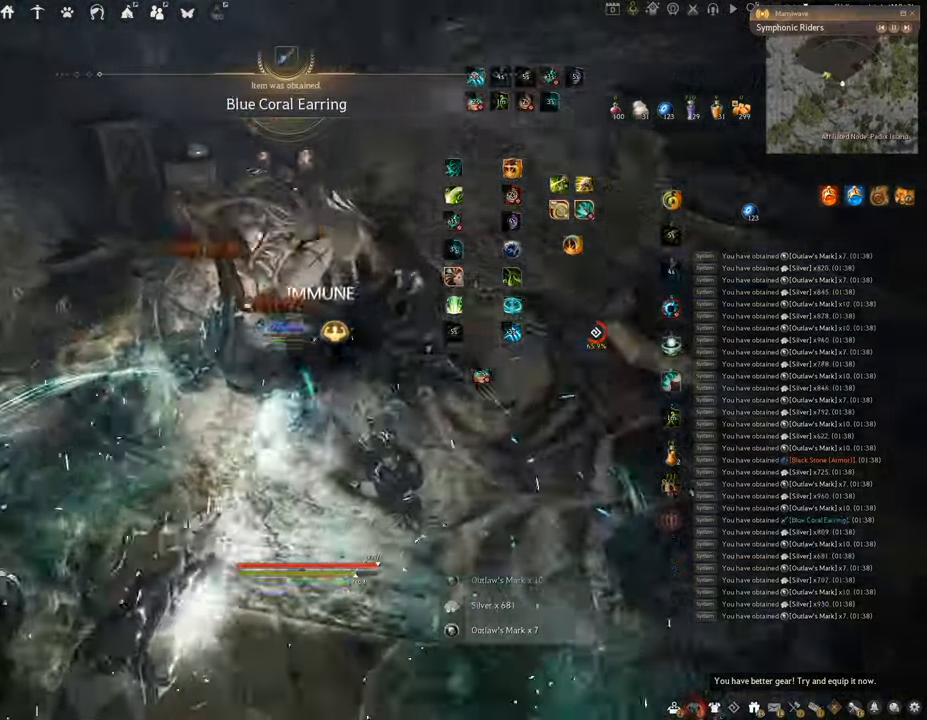
{"keys": [], "mouse": [], "events": [[100, "mouse_left", "up"], [333, "space", "up"]]}
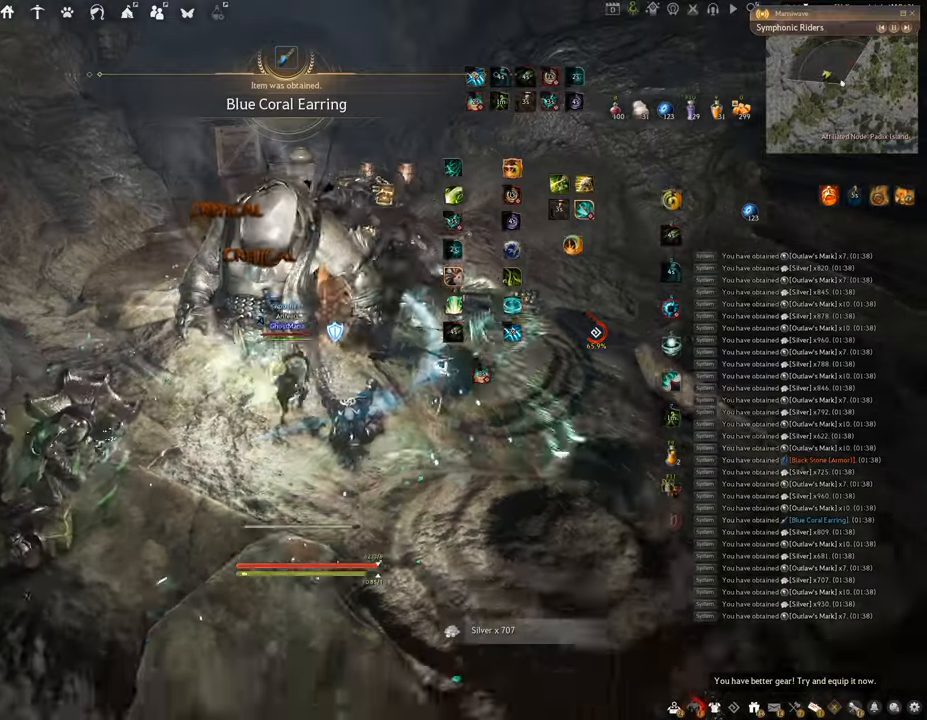
{"keys": ["w"], "mouse": ["right"], "events": [[100, "w", "down"], [217, "mouse_right", "down"]]}
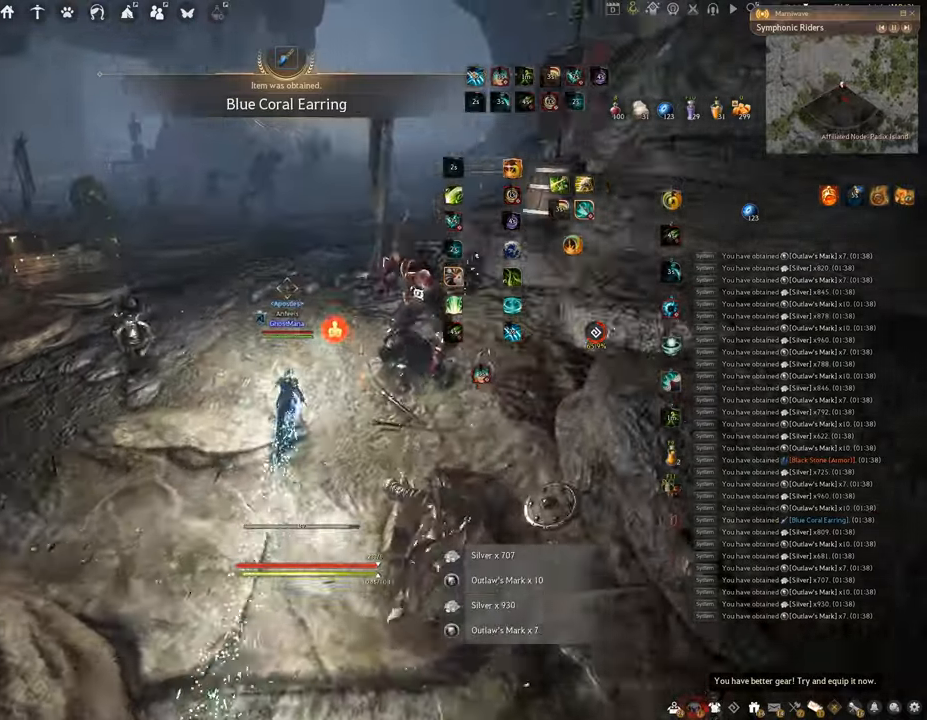
{"keys": ["w"], "mouse": ["right"], "events": []}
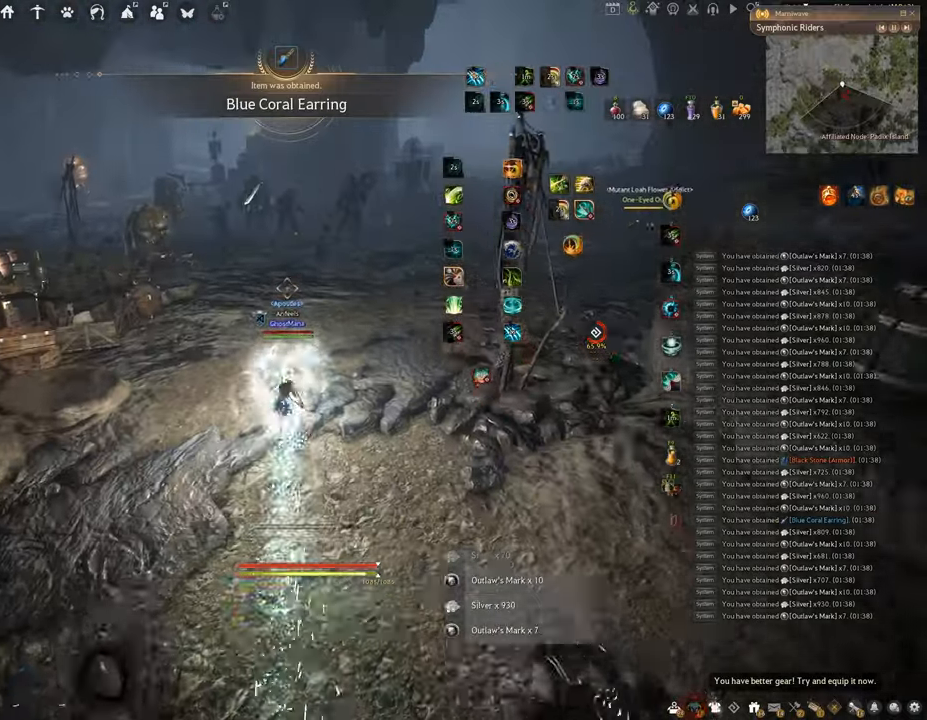
{"keys": ["w"], "mouse": ["right"], "events": []}
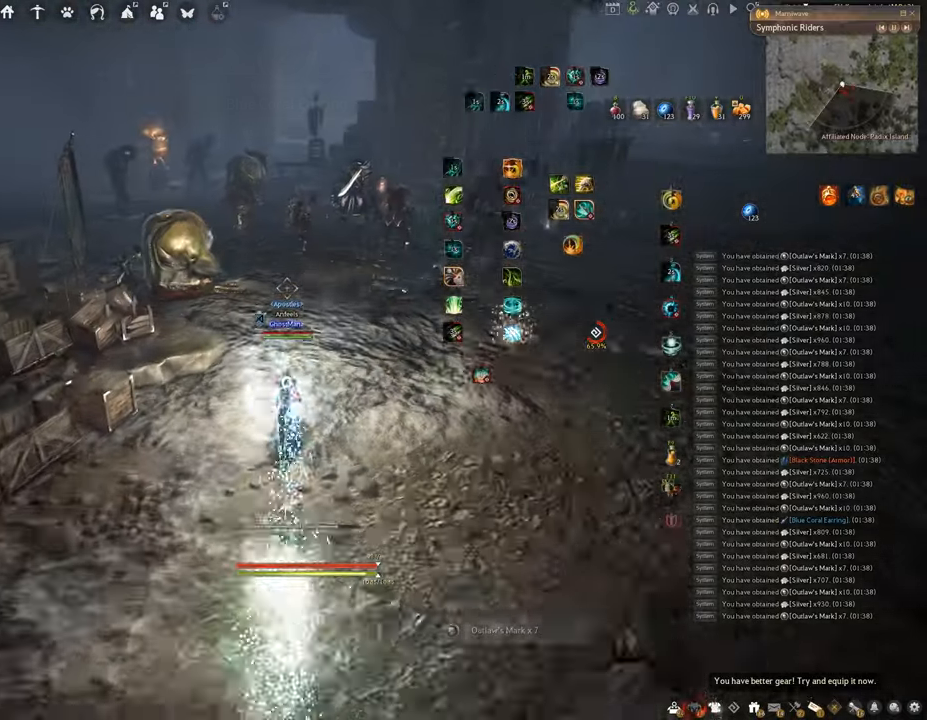
{"keys": ["f", "w"], "mouse": [], "events": [[334, "f", "down"], [384, "mouse_right", "up"]]}
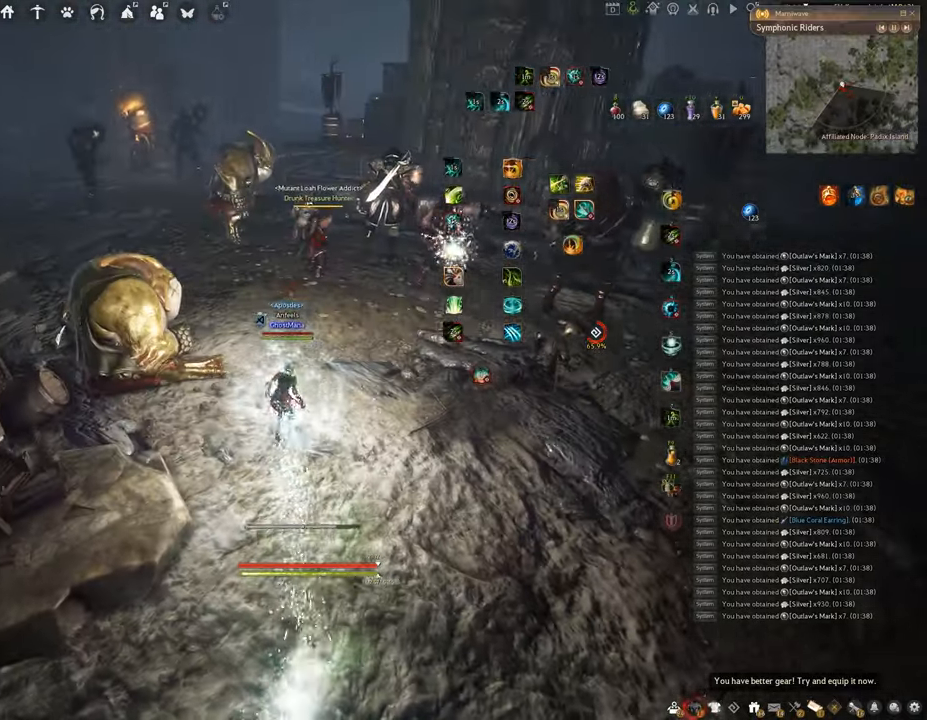
{"keys": ["f", "w"], "mouse": [], "events": []}
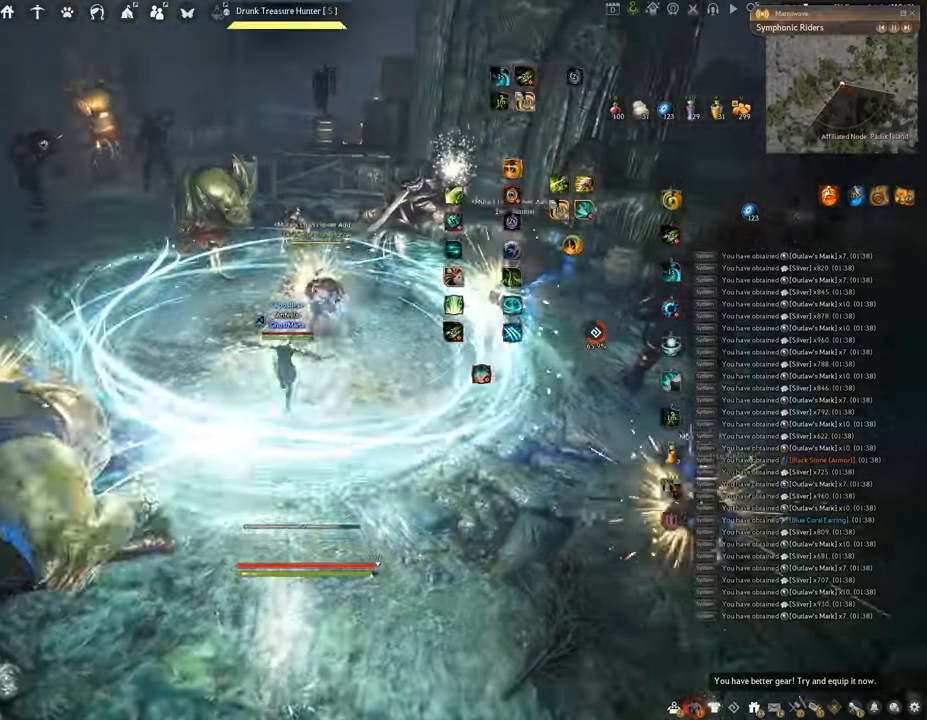
{"keys": ["f", "w"], "mouse": [], "events": []}
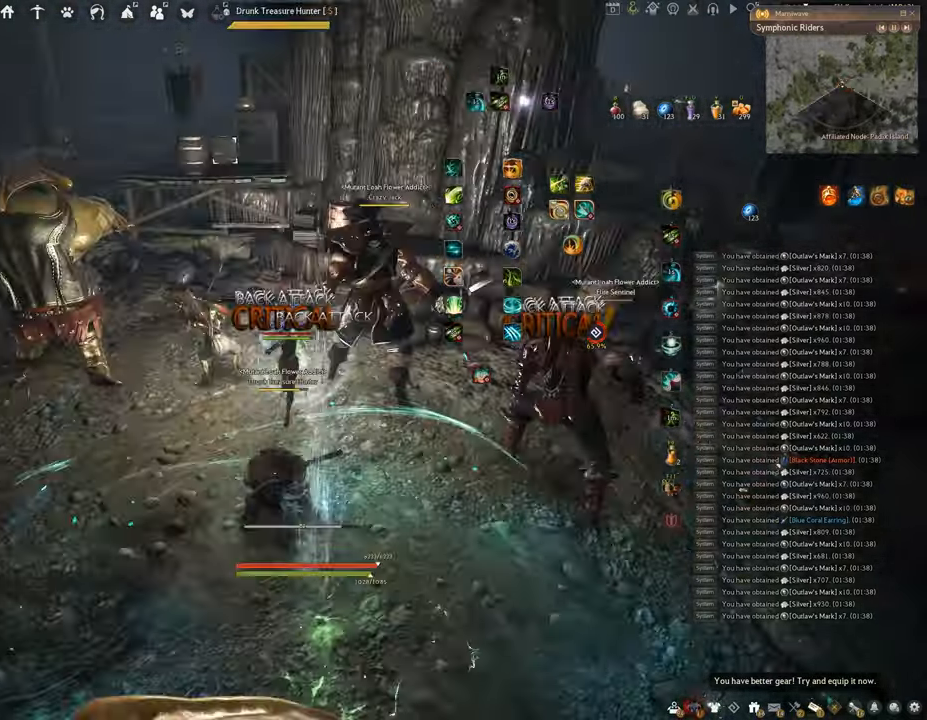
{"keys": [], "mouse": [], "events": [[233, "f", "up"], [250, "w", "up"]]}
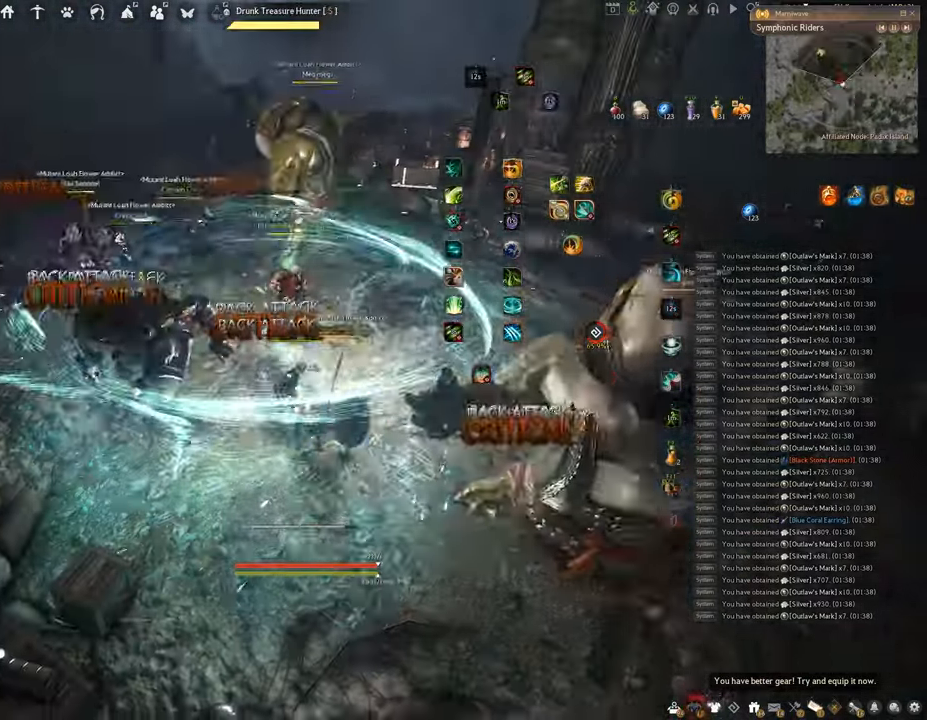
{"keys": [], "mouse": ["right"], "events": [[401, "mouse_right", "down"]]}
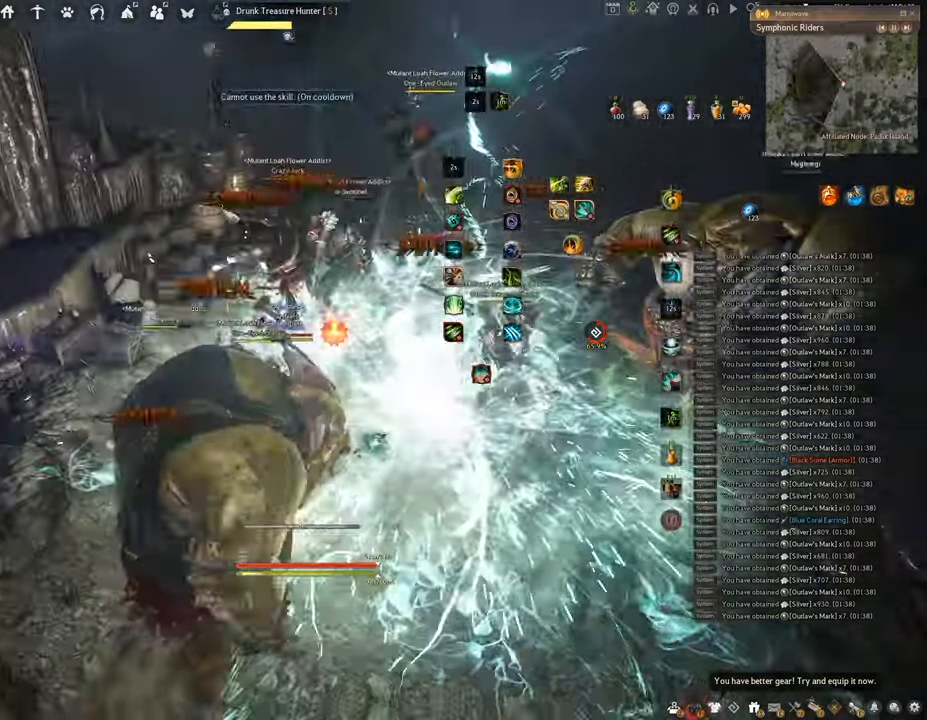
{"keys": ["space"], "mouse": [], "events": [[166, "mouse_right", "up"], [166, "q", "down"], [433, "space", "down"], [500, "q", "up"]]}
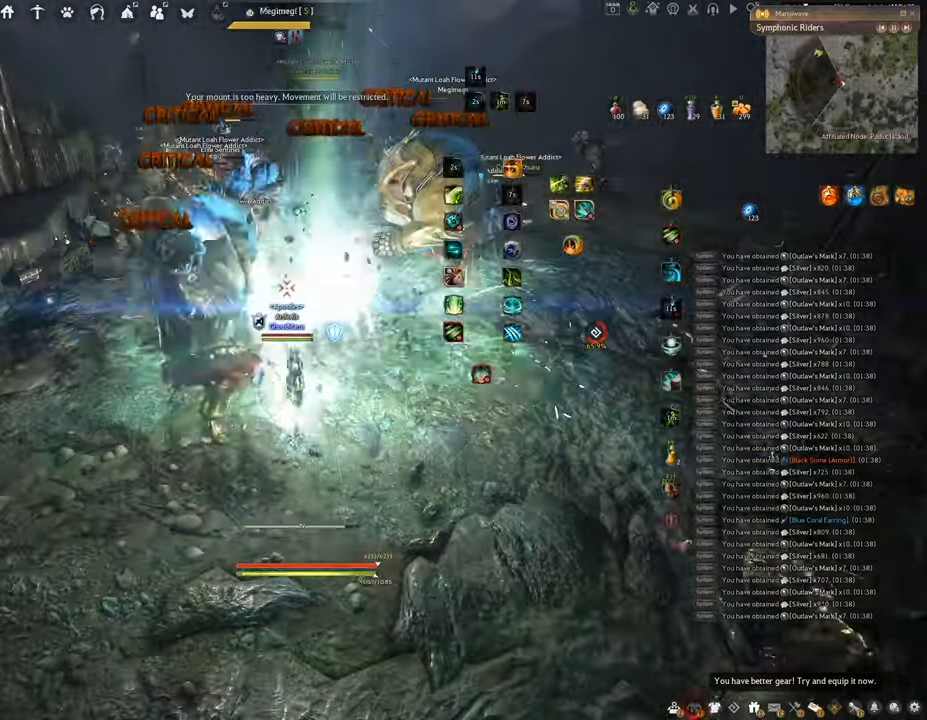
{"keys": ["space"], "mouse": [], "events": []}
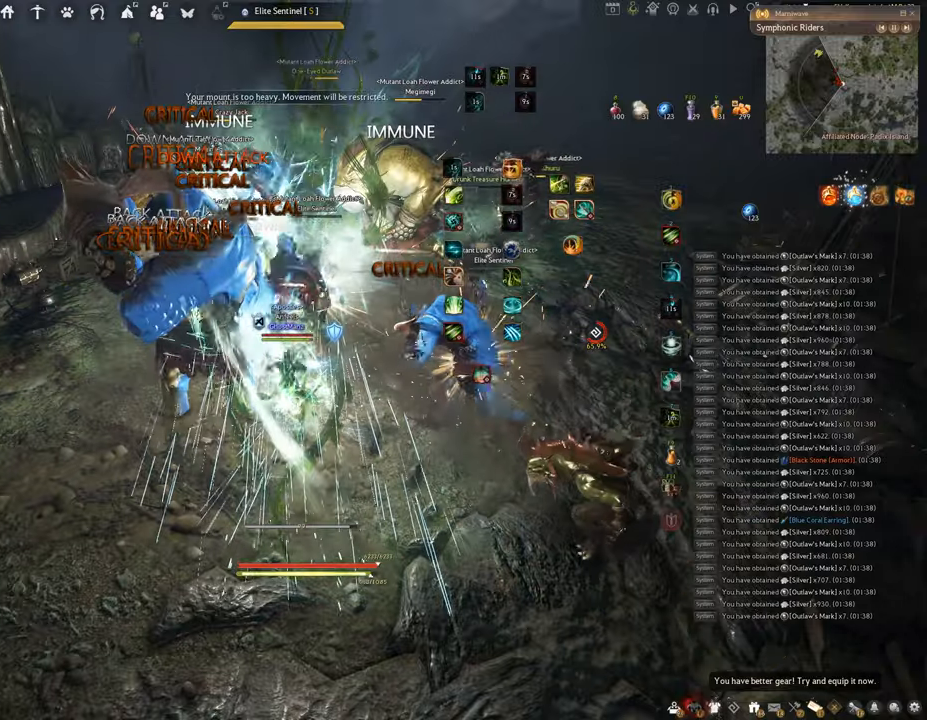
{"keys": ["shift"], "mouse": ["left"], "events": [[67, "shift", "down"], [133, "space", "up"], [233, "mouse_left", "down"]]}
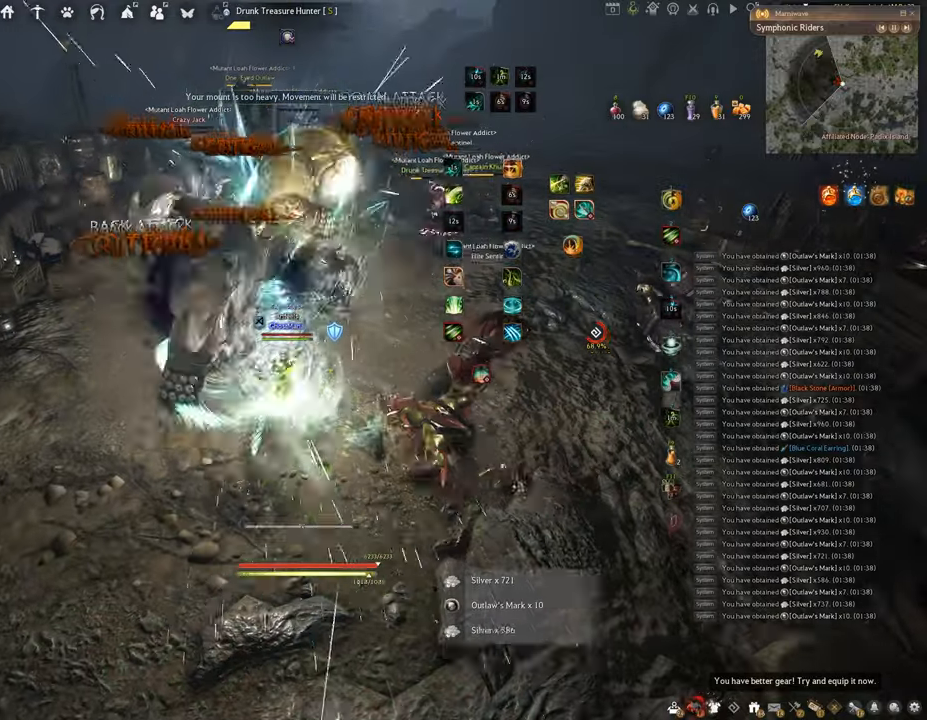
{"keys": ["f", "shift"], "mouse": [], "events": [[267, "f", "down"], [401, "mouse_left", "up"]]}
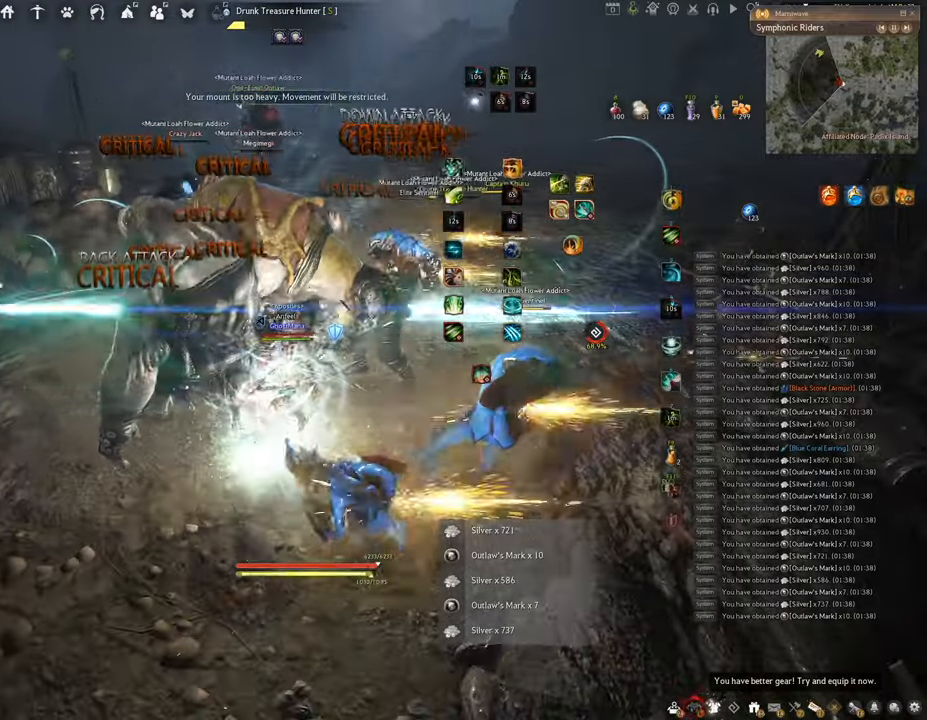
{"keys": ["f", "w"], "mouse": [], "events": [[434, "shift", "up"], [467, "w", "down"]]}